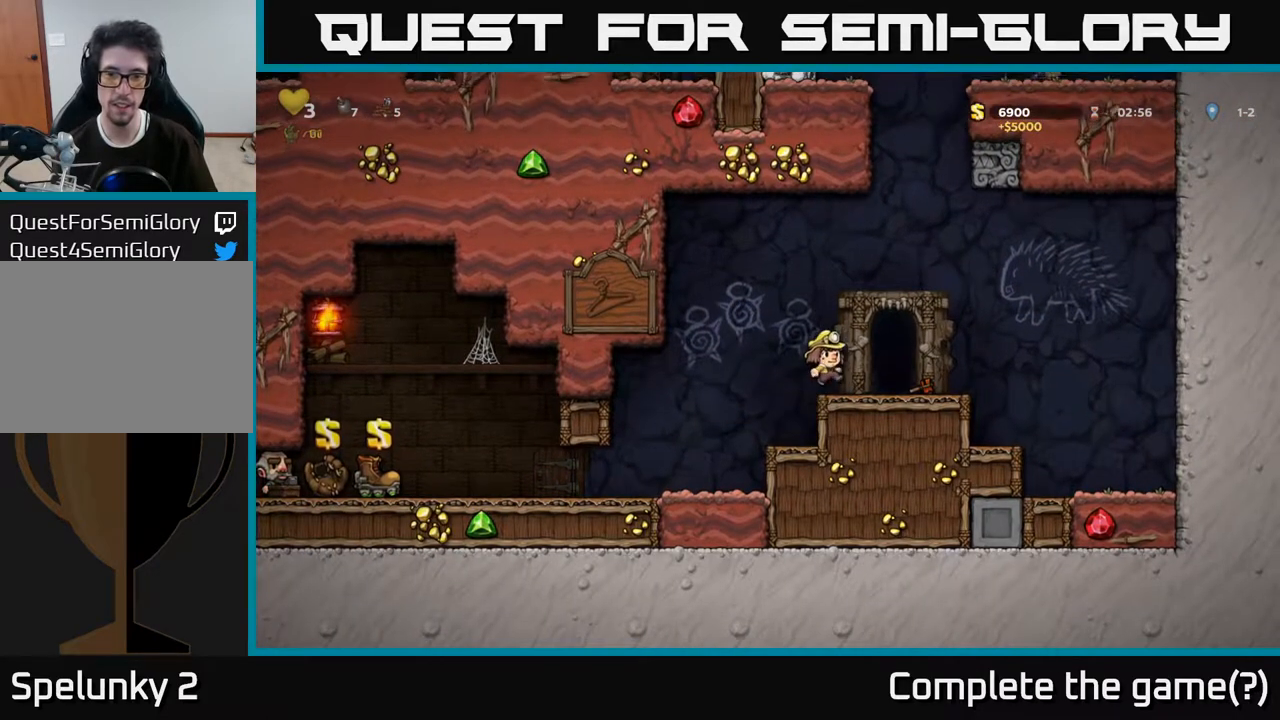
Gameplay with a controller (Xbox layout); each line is a JSON object with the inputs held at the frame after it. "events" lists button and stick changes between this image and that frame as [ms after this image, input, new state], when the widget could be followed in between. Not read: L3 R3.
{"buttons": [], "left_stick": "center", "right_stick": "center", "events": [[100, "DPAD_RIGHT", "up"], [167, "L2", "down"], [267, "L2", "up"]]}
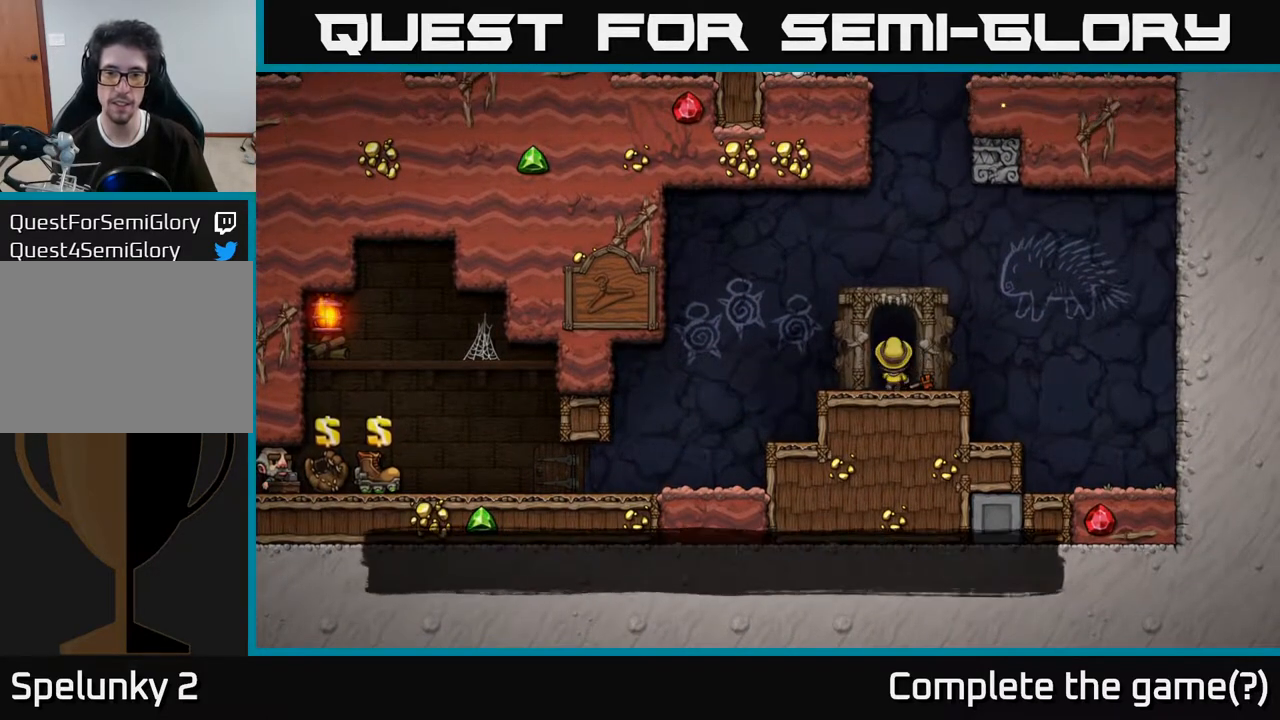
{"buttons": [], "left_stick": "center", "right_stick": "center", "events": []}
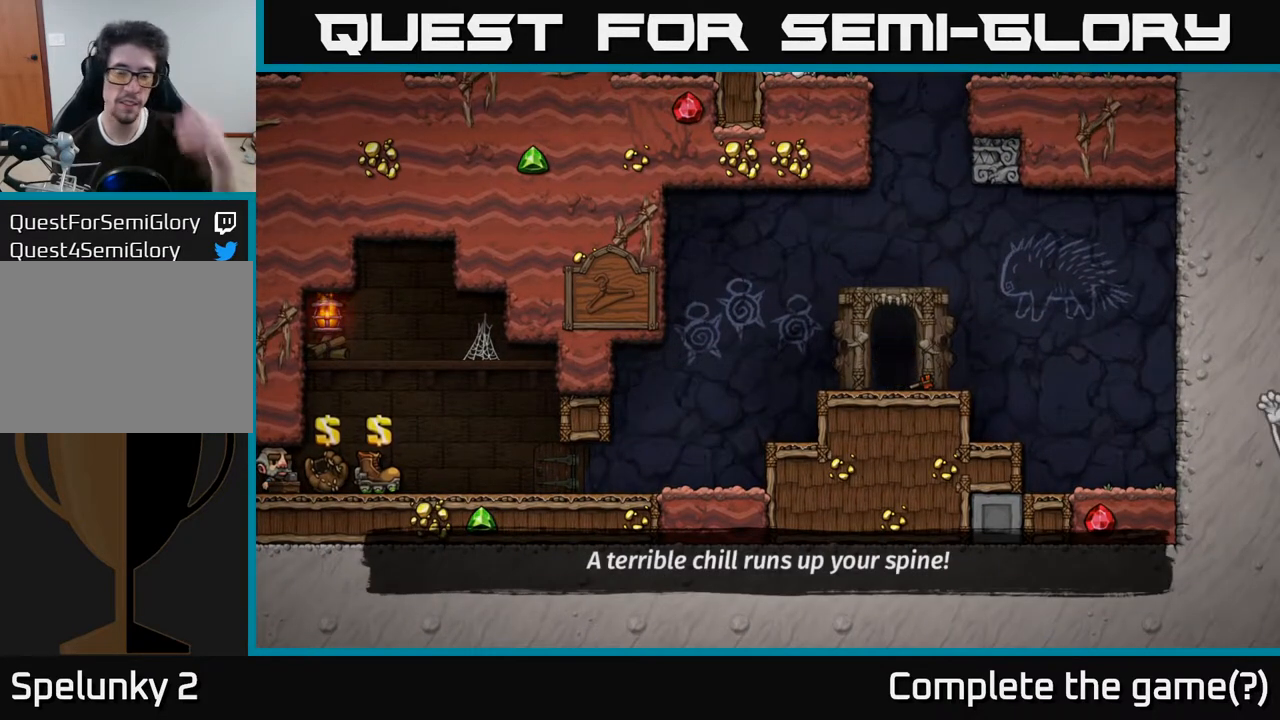
{"buttons": [], "left_stick": "center", "right_stick": "center", "events": []}
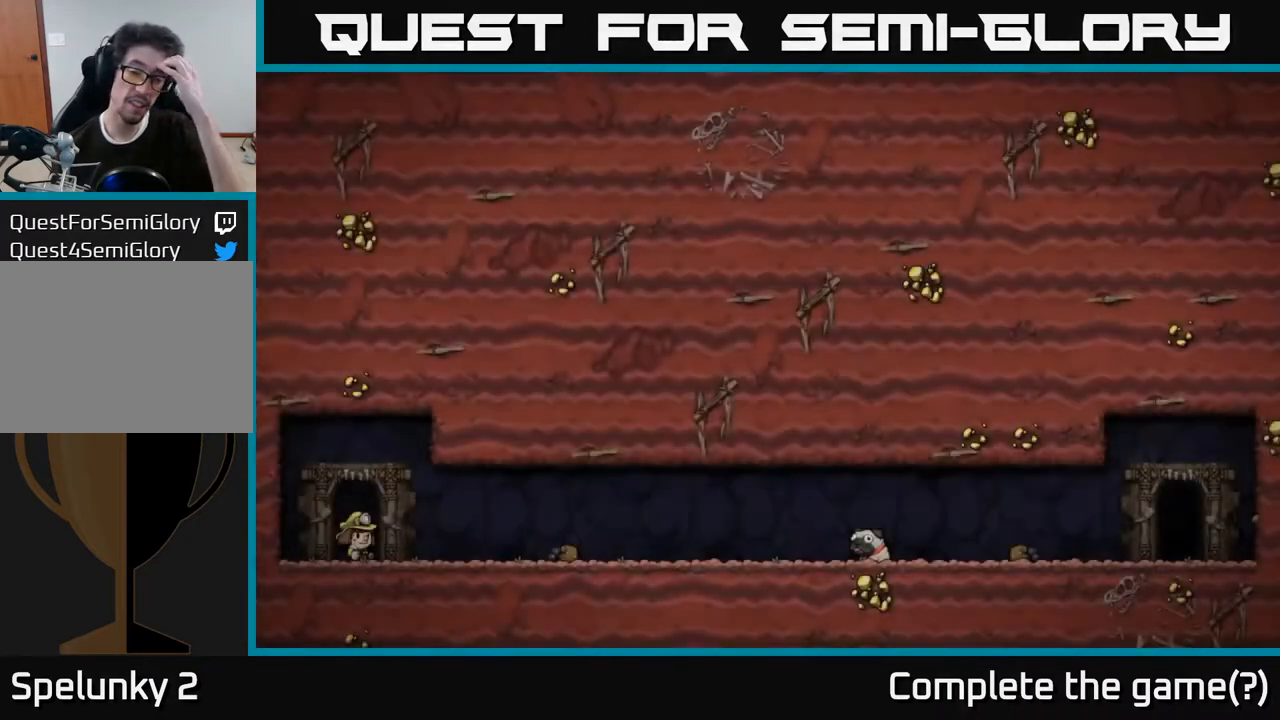
{"buttons": [], "left_stick": "center", "right_stick": "center", "events": []}
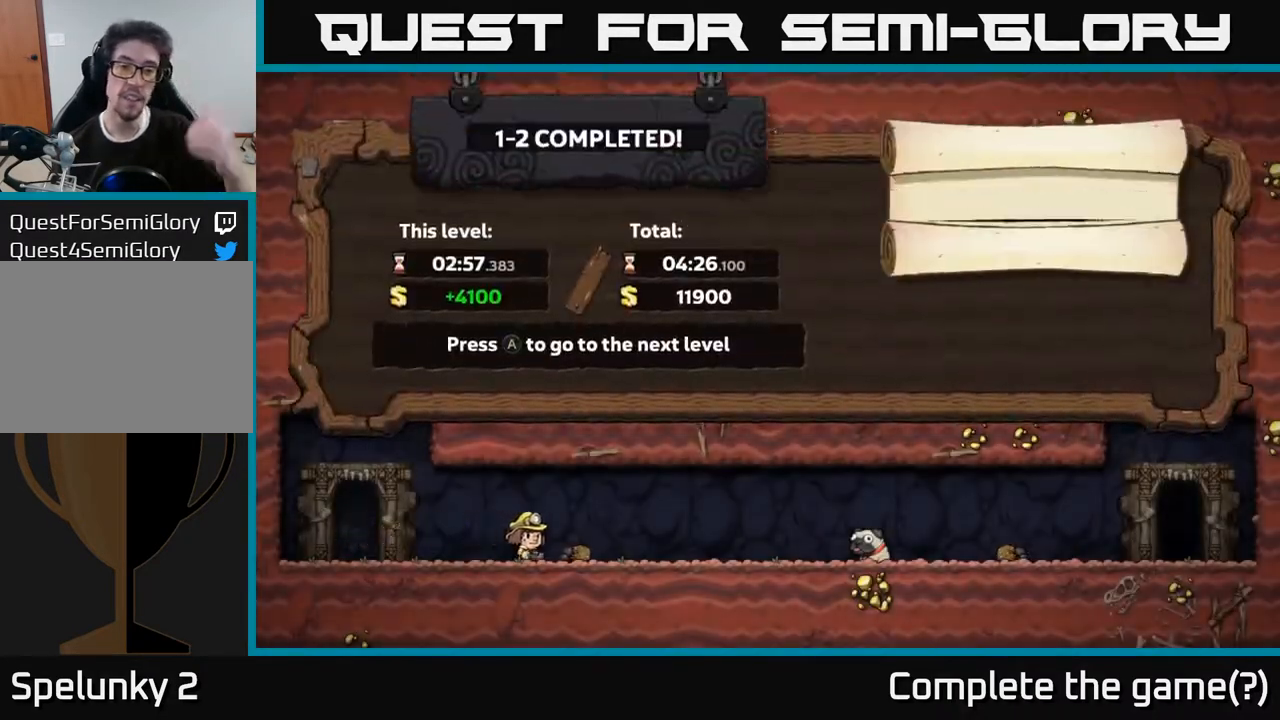
{"buttons": [], "left_stick": "center", "right_stick": "center", "events": []}
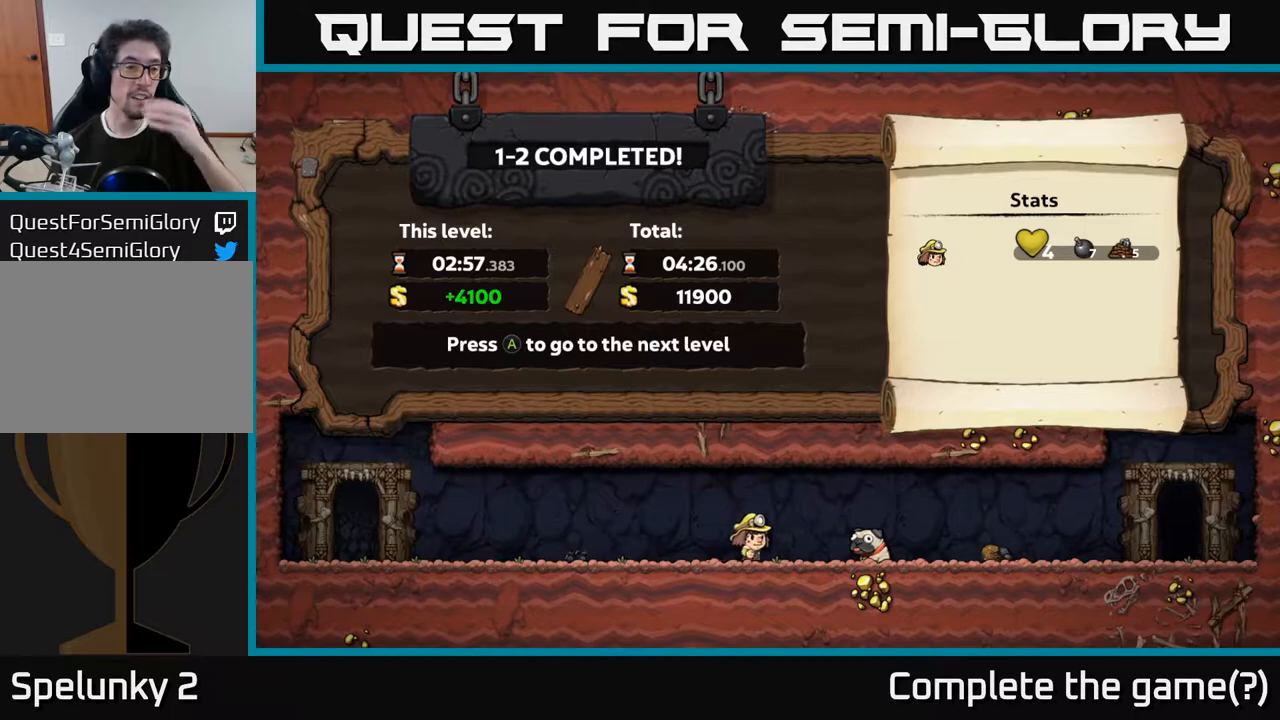
{"buttons": [], "left_stick": "center", "right_stick": "center", "events": []}
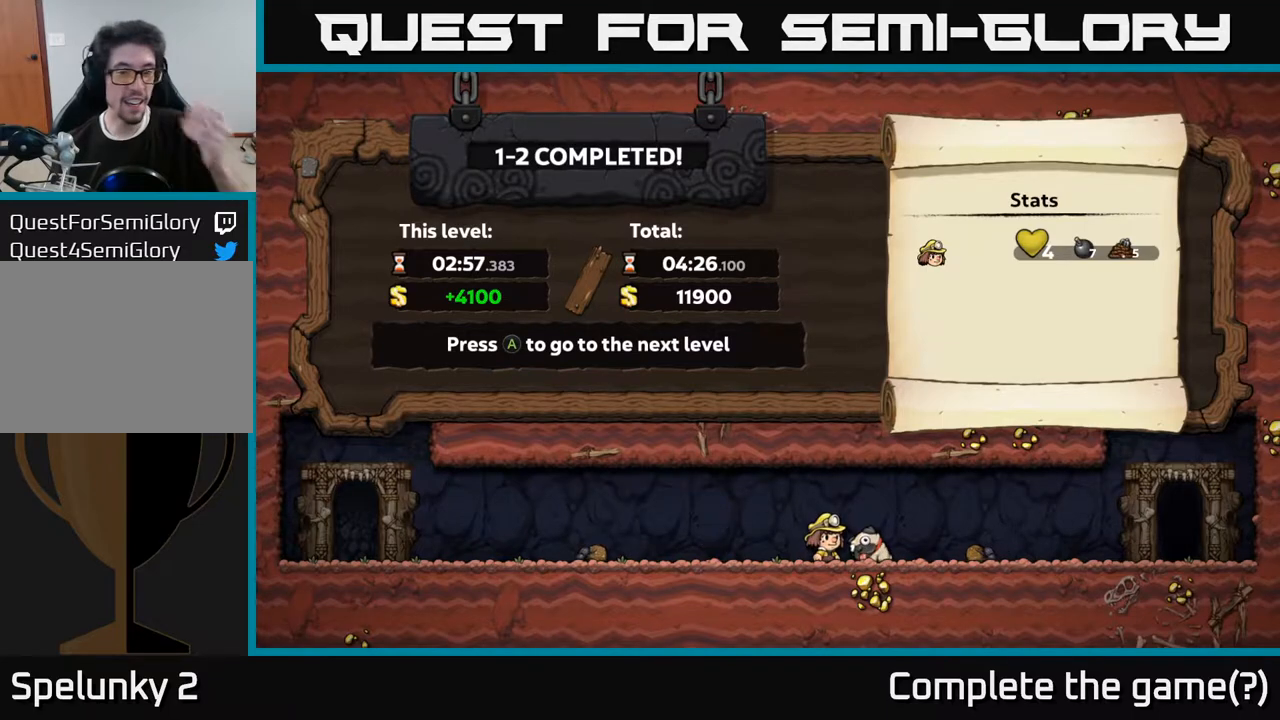
{"buttons": ["A"], "left_stick": "center", "right_stick": "center", "events": [[450, "A", "down"]]}
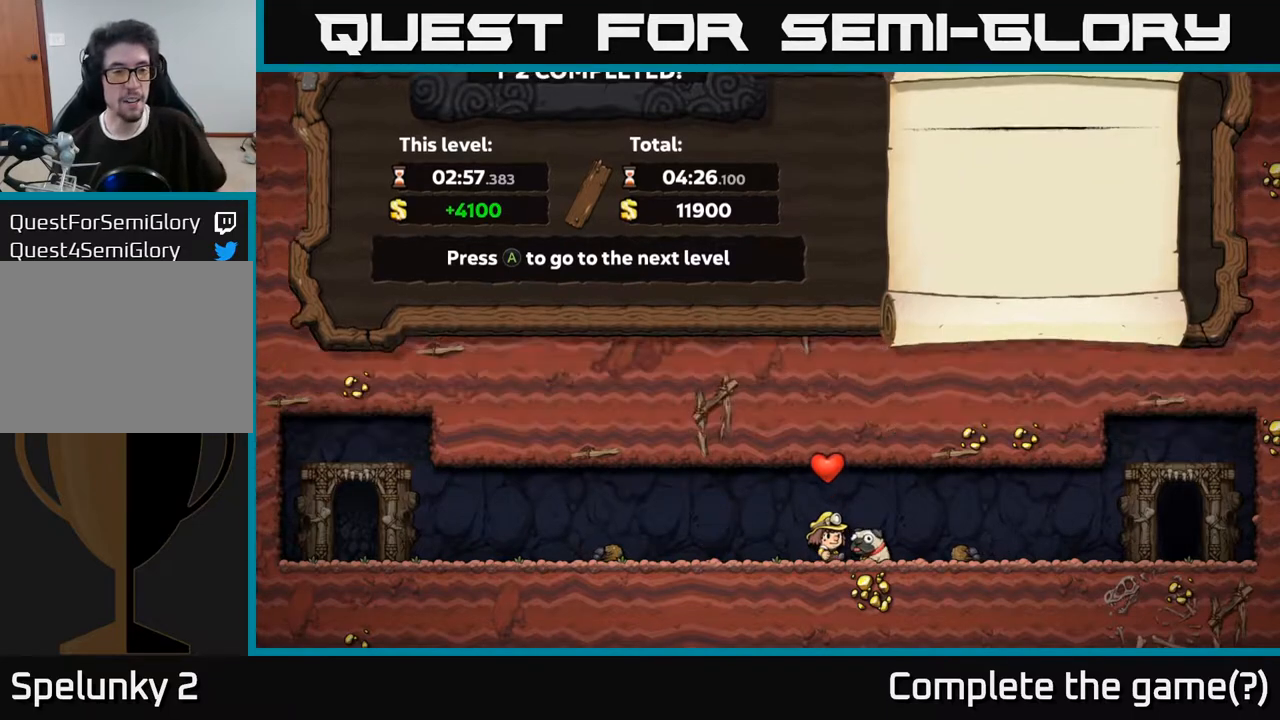
{"buttons": [], "left_stick": "center", "right_stick": "center", "events": [[150, "A", "up"]]}
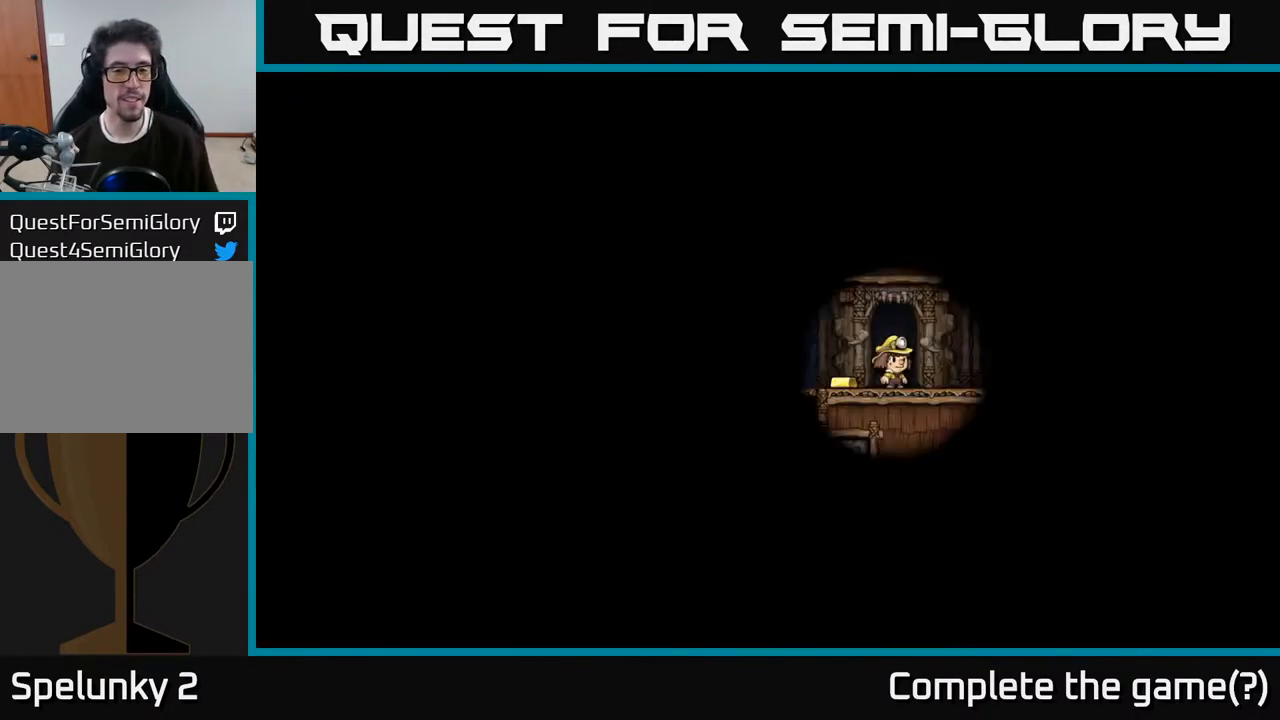
{"buttons": [], "left_stick": "center", "right_stick": "center", "events": []}
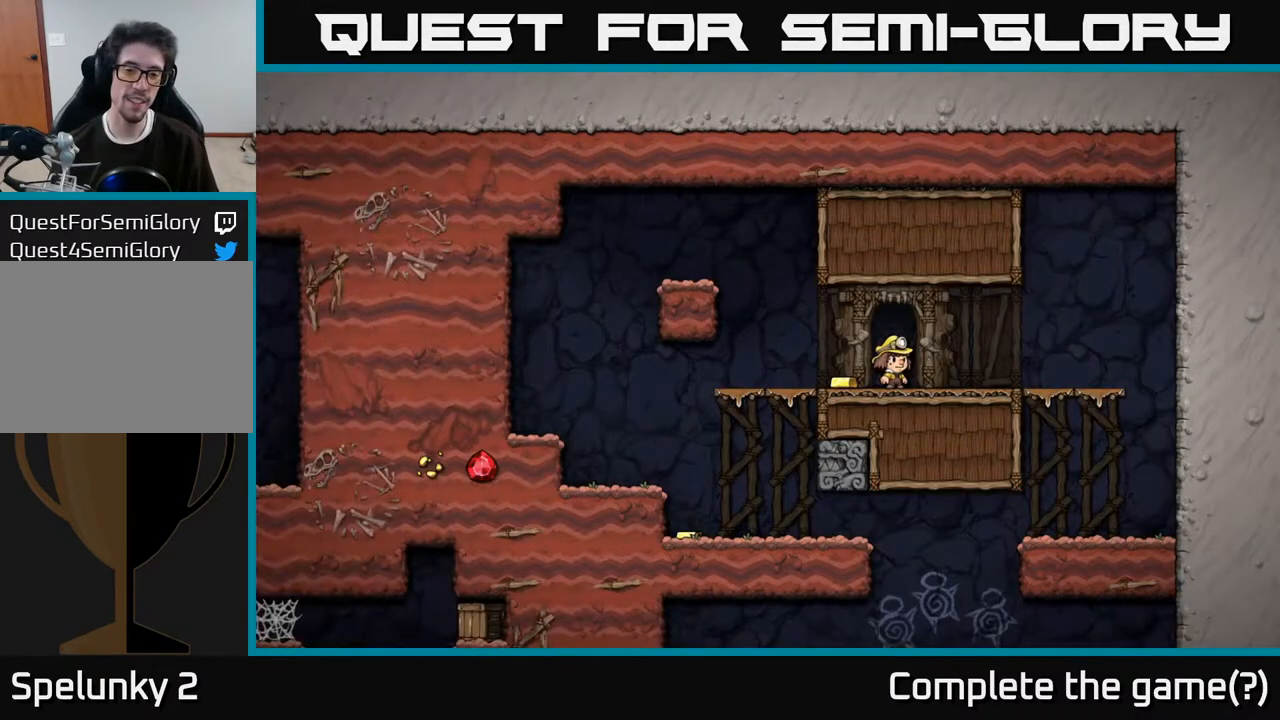
{"buttons": ["DPAD_LEFT"], "left_stick": "center", "right_stick": "center", "events": [[483, "DPAD_LEFT", "down"]]}
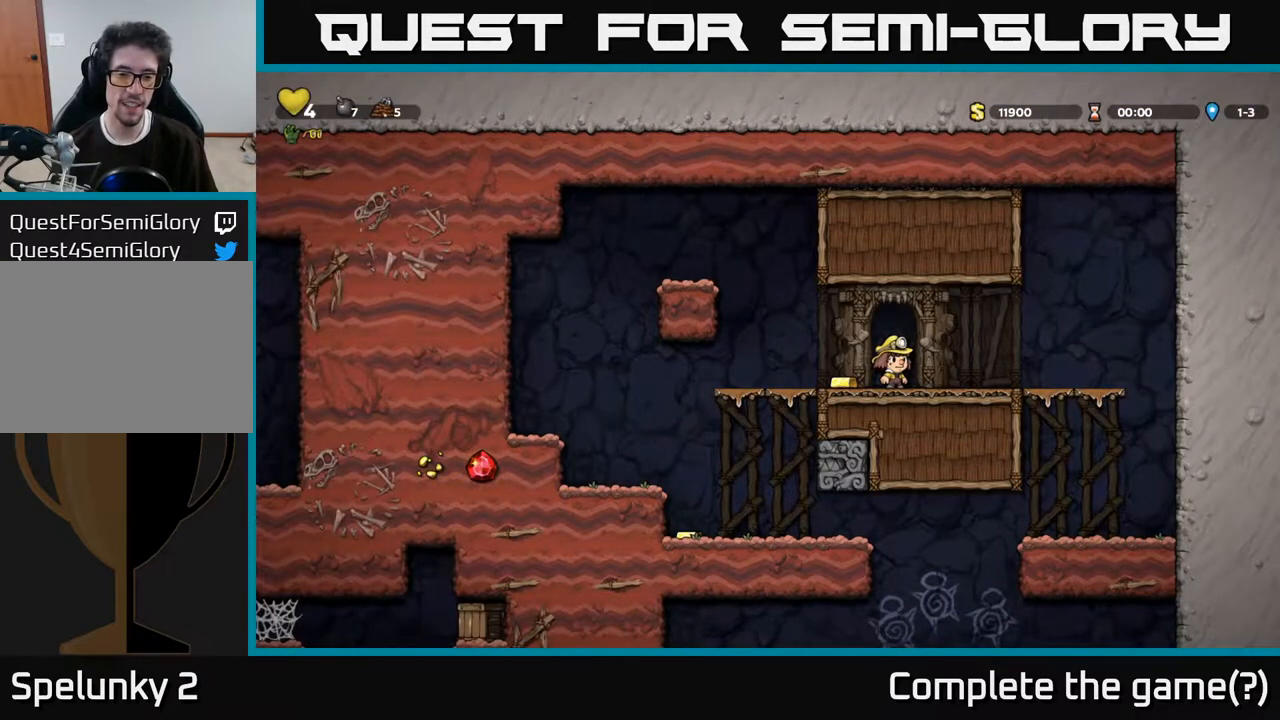
{"buttons": ["A", "DPAD_LEFT"], "left_stick": "center", "right_stick": "center", "events": [[450, "A", "down"]]}
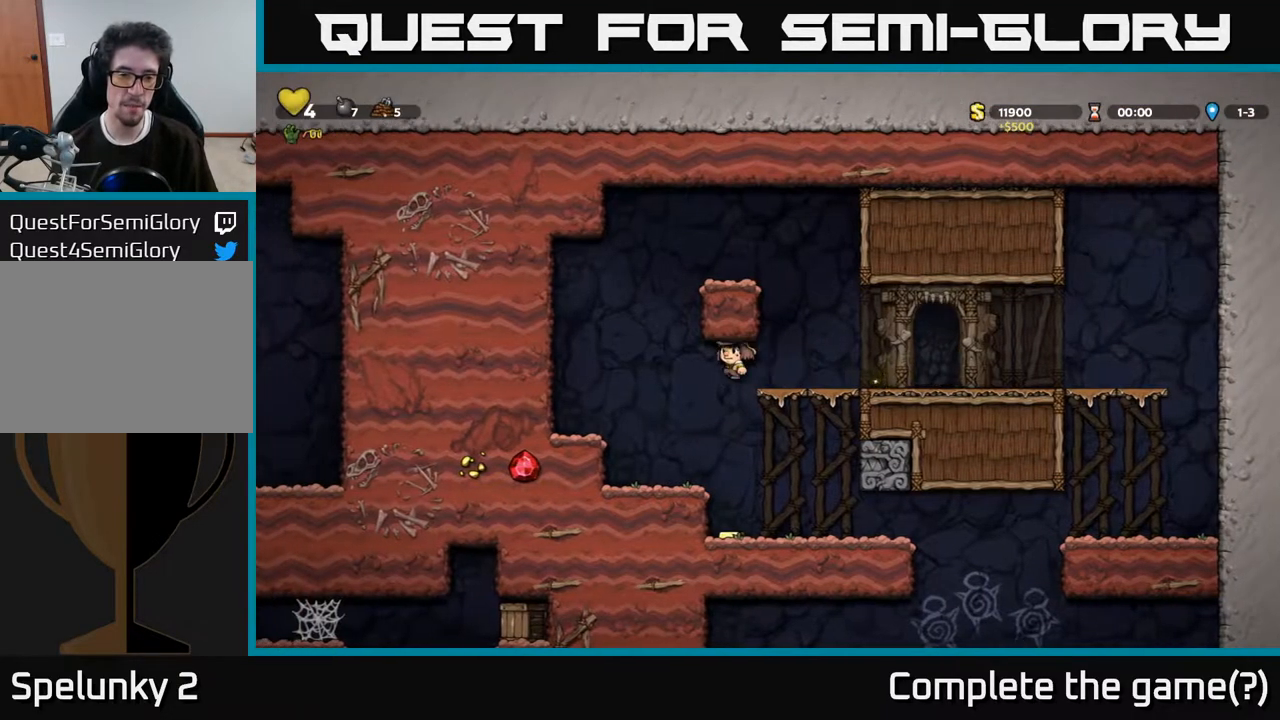
{"buttons": [], "left_stick": "center", "right_stick": "center", "events": [[167, "A", "up"], [167, "DPAD_LEFT", "up"], [183, "DPAD_RIGHT", "down"], [200, "X", "down"], [267, "DPAD_RIGHT", "up"], [300, "X", "up"]]}
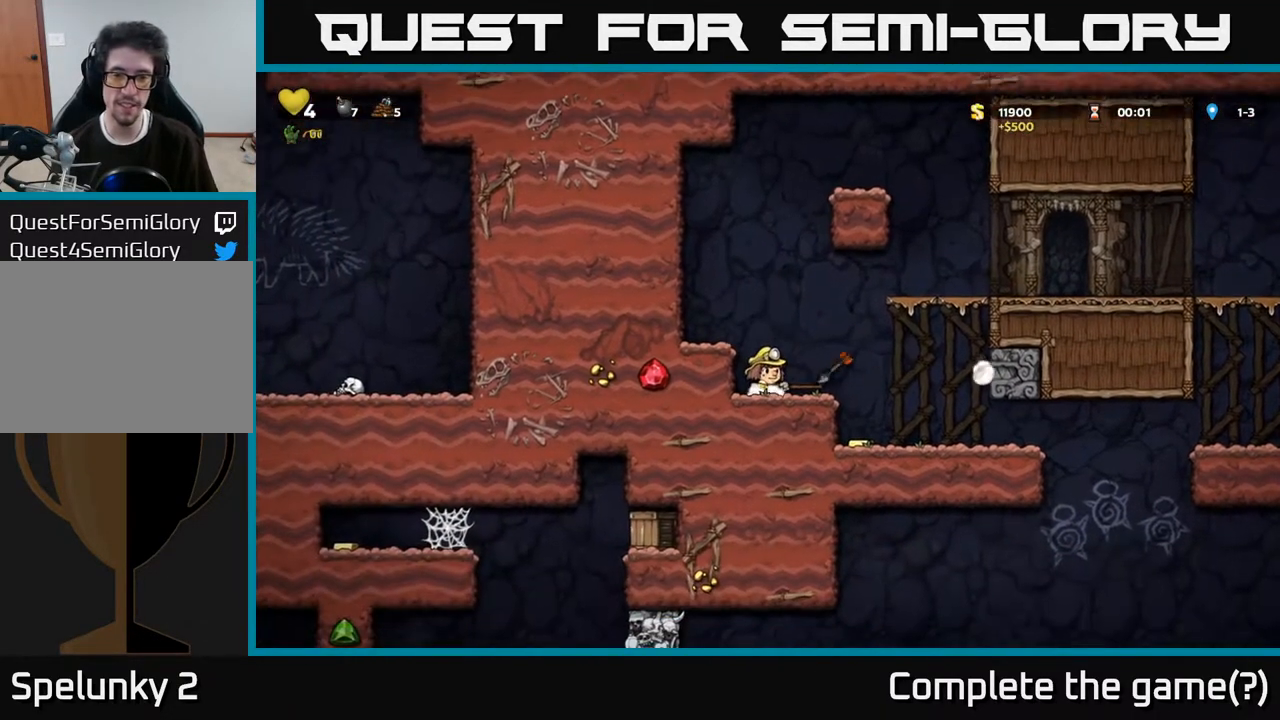
{"buttons": ["DPAD_RIGHT"], "left_stick": "center", "right_stick": "center", "events": [[83, "A", "down"], [250, "A", "up"], [300, "DPAD_RIGHT", "down"]]}
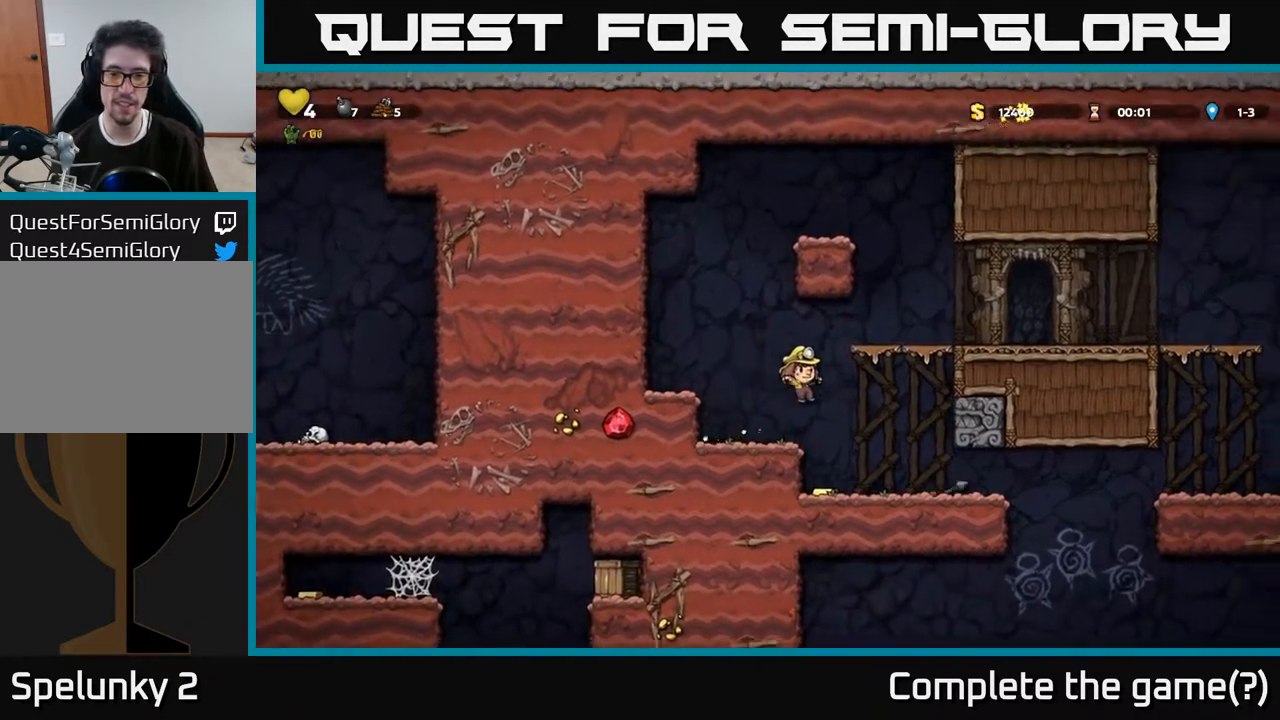
{"buttons": ["DPAD_RIGHT"], "left_stick": "center", "right_stick": "center", "events": [[83, "DPAD_RIGHT", "up"], [133, "DPAD_LEFT", "down"], [300, "DPAD_LEFT", "up"], [350, "DPAD_RIGHT", "down"]]}
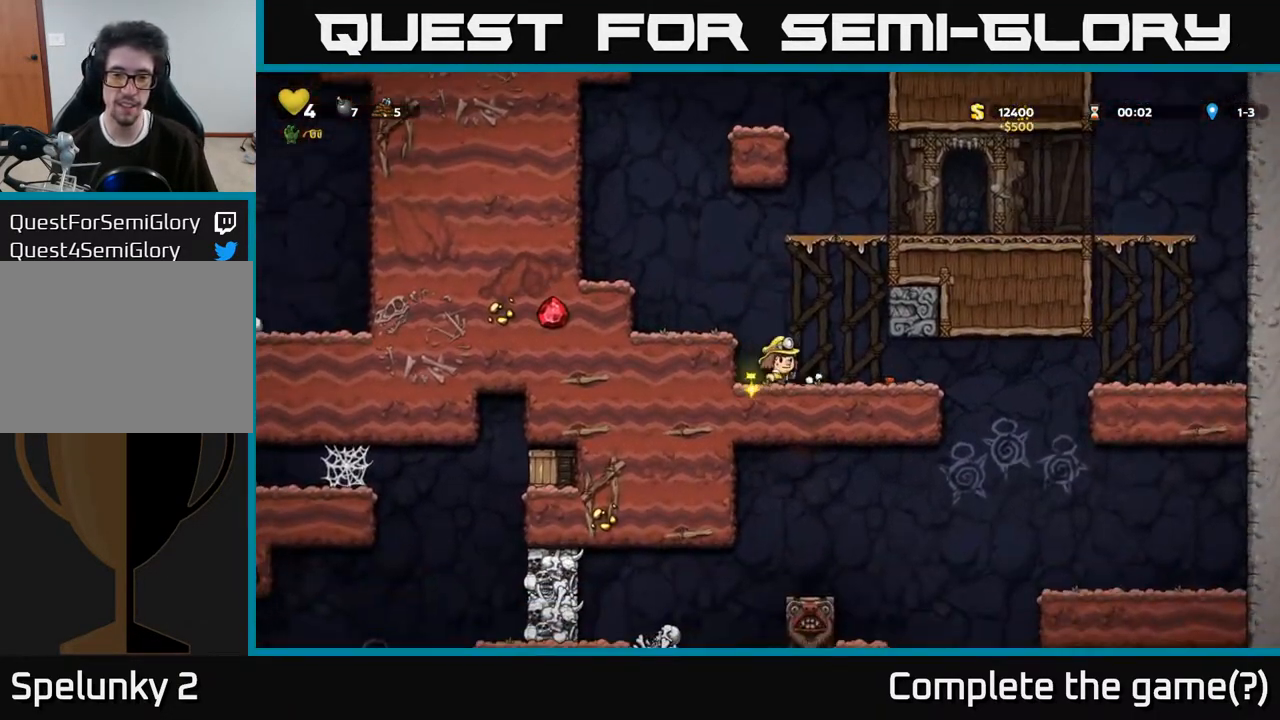
{"buttons": ["DPAD_RIGHT"], "left_stick": "center", "right_stick": "center", "events": [[217, "DPAD_DOWN", "down"], [233, "DPAD_RIGHT", "up"], [300, "X", "down"], [367, "DPAD_DOWN", "up"], [383, "DPAD_RIGHT", "down"], [400, "X", "up"]]}
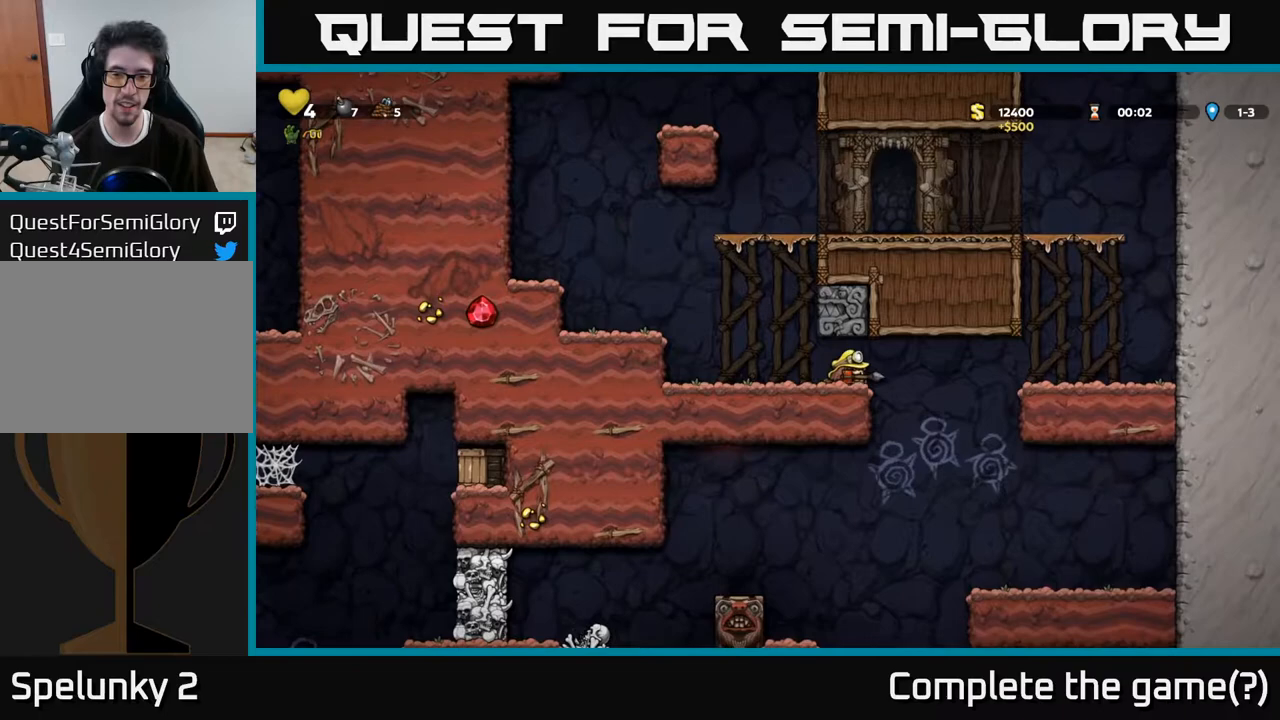
{"buttons": [], "left_stick": "center", "right_stick": "center", "events": [[350, "DPAD_RIGHT", "up"]]}
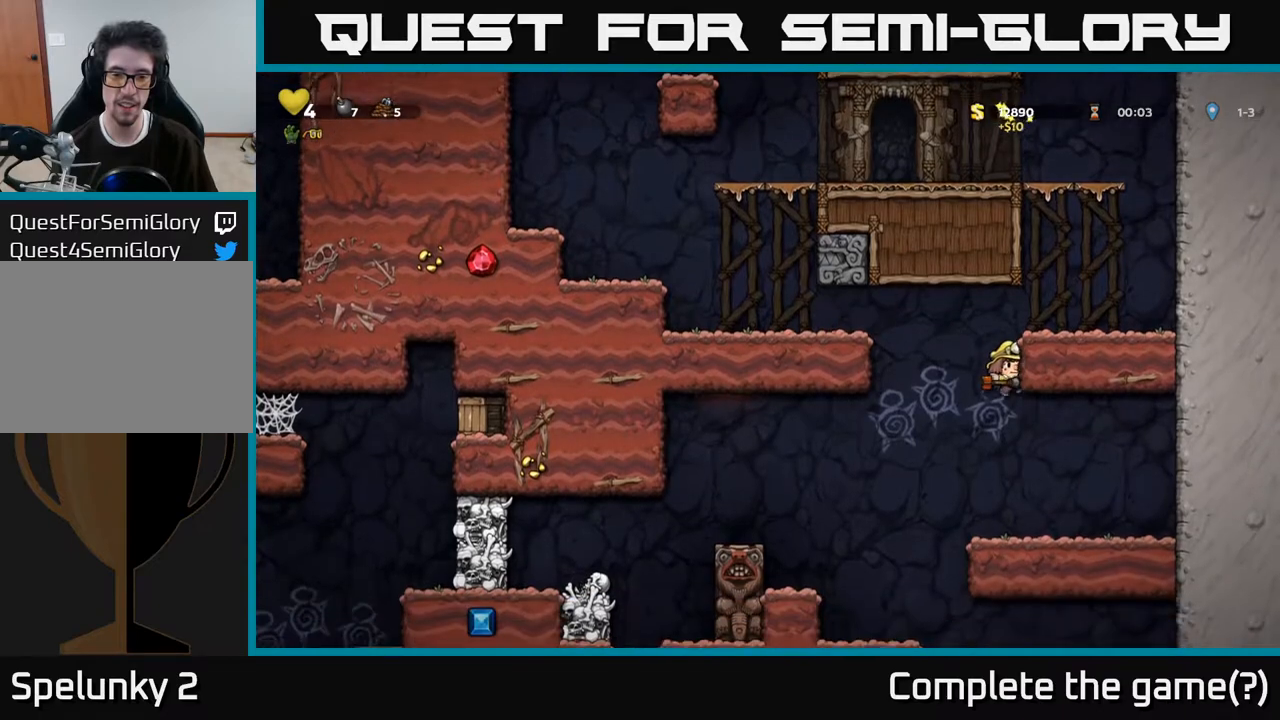
{"buttons": ["DPAD_LEFT"], "left_stick": "center", "right_stick": "center", "events": [[500, "DPAD_LEFT", "down"]]}
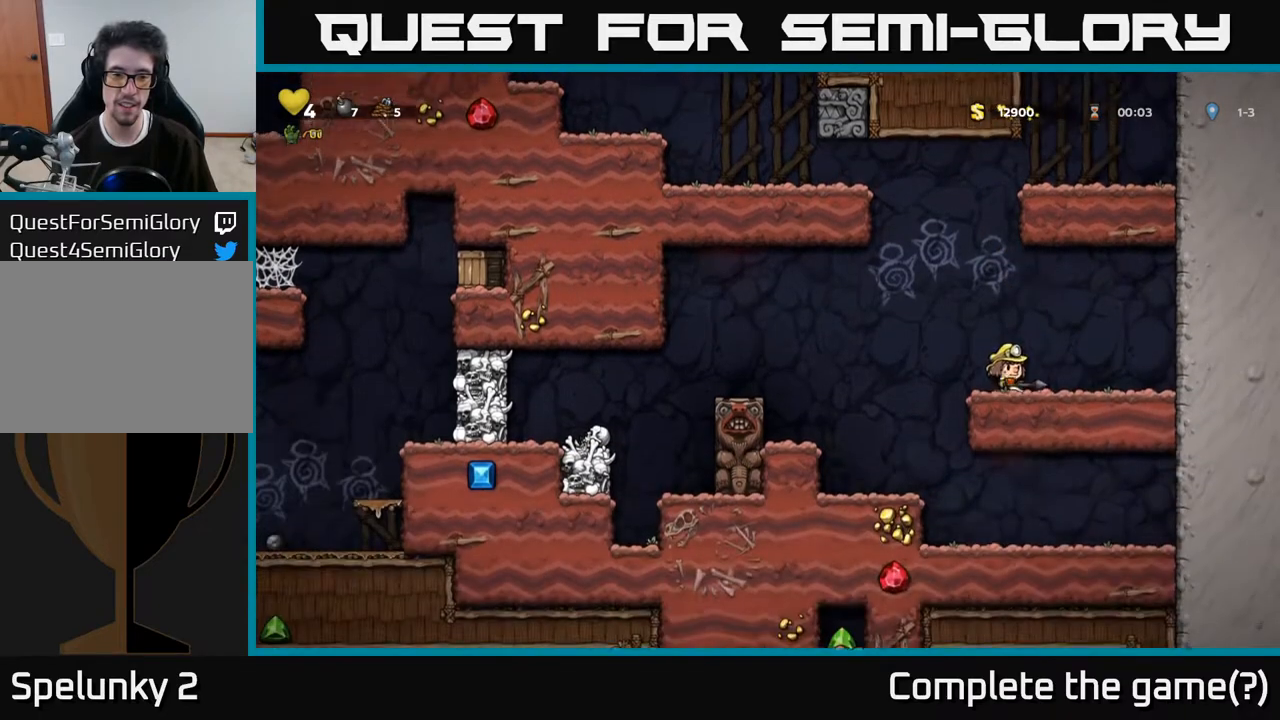
{"buttons": ["A", "DPAD_LEFT"], "left_stick": "center", "right_stick": "center", "events": [[117, "A", "down"]]}
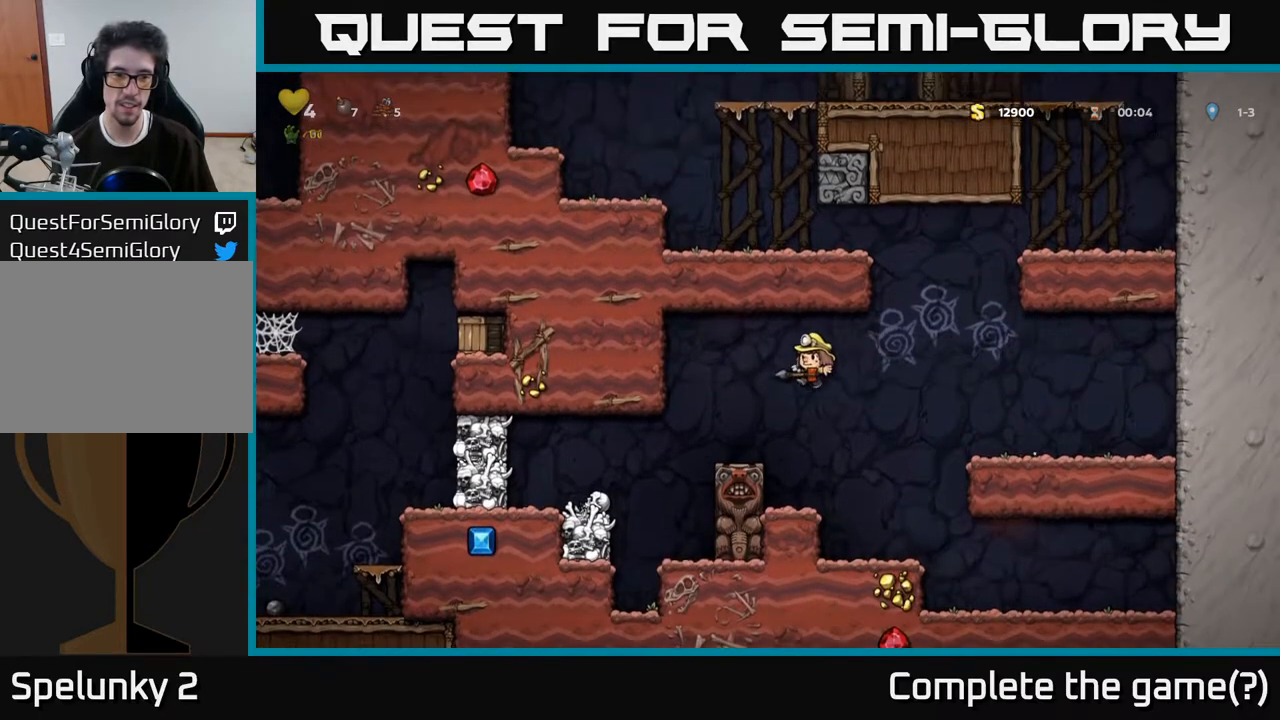
{"buttons": [], "left_stick": "center", "right_stick": "center", "events": [[67, "A", "up"], [100, "DPAD_LEFT", "up"], [267, "X", "down"], [367, "X", "up"]]}
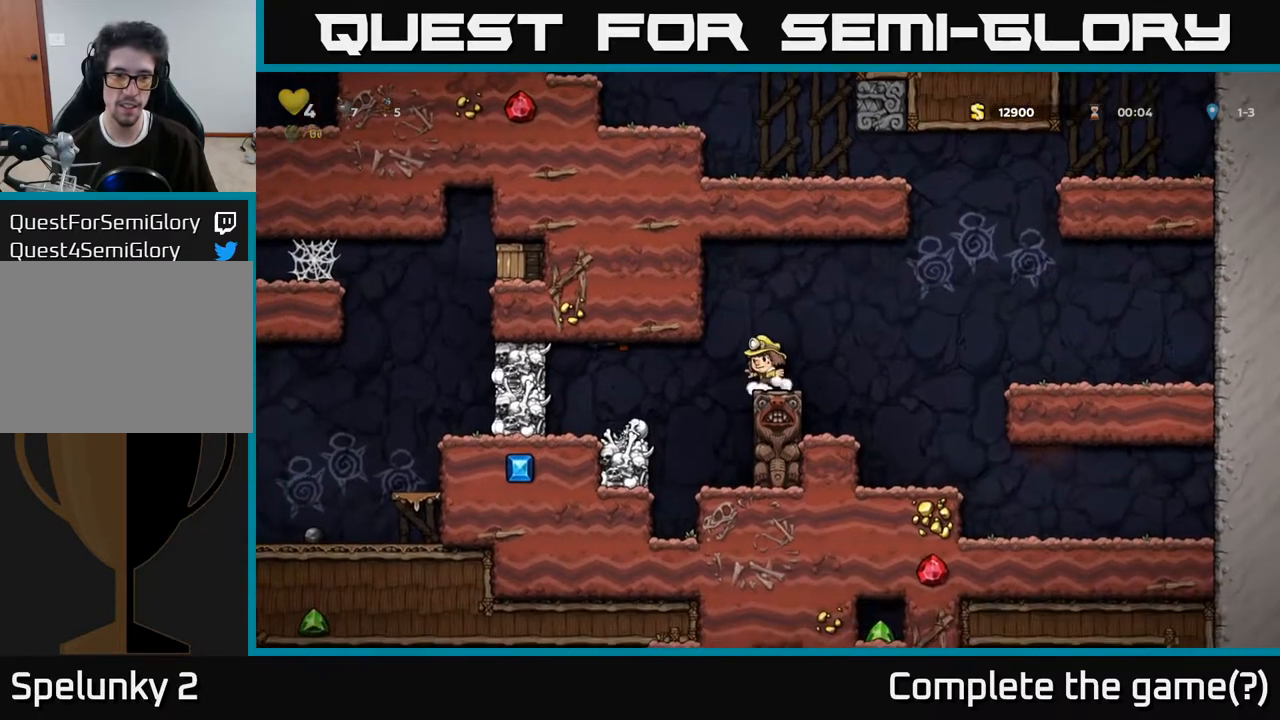
{"buttons": ["DPAD_LEFT"], "left_stick": "center", "right_stick": "center", "events": [[500, "DPAD_LEFT", "down"]]}
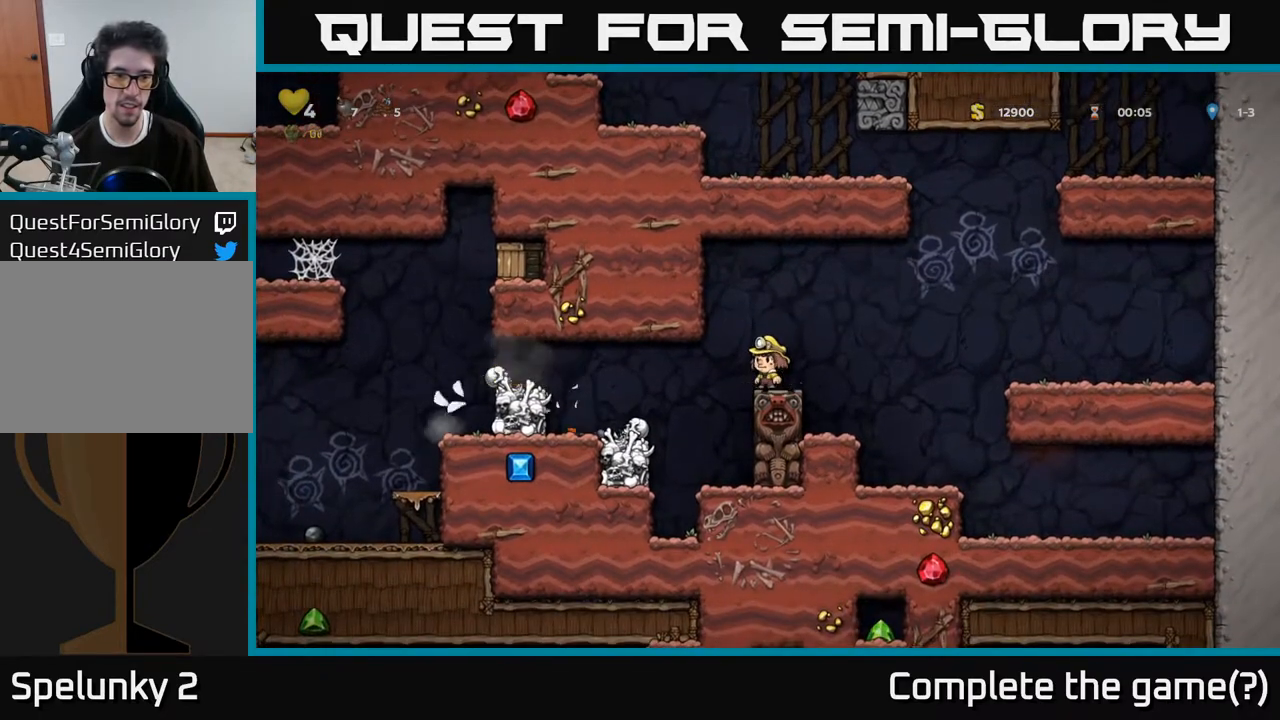
{"buttons": ["DPAD_LEFT"], "left_stick": "center", "right_stick": "center", "events": [[83, "A", "down"], [117, "A", "up"]]}
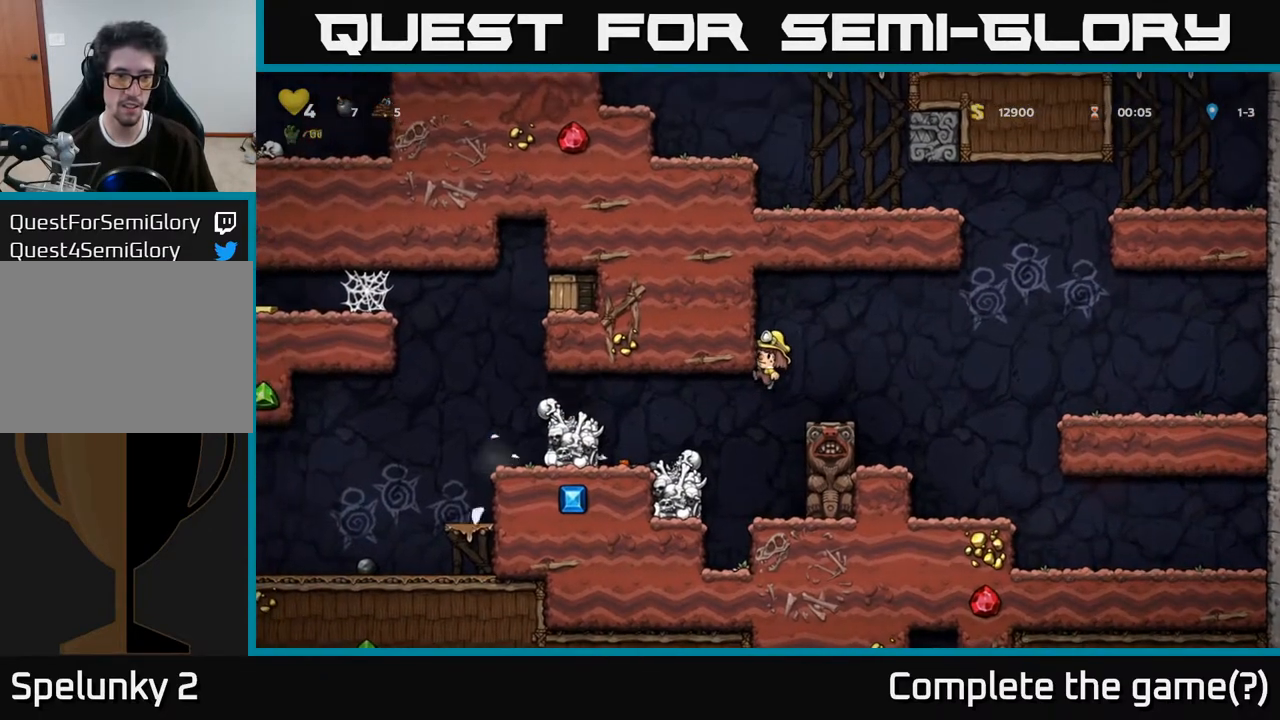
{"buttons": ["DPAD_LEFT"], "left_stick": "center", "right_stick": "center", "events": [[183, "DPAD_DOWN", "down"], [217, "DPAD_LEFT", "up"], [283, "A", "down"], [300, "DPAD_LEFT", "down"], [317, "DPAD_DOWN", "up"], [383, "A", "up"]]}
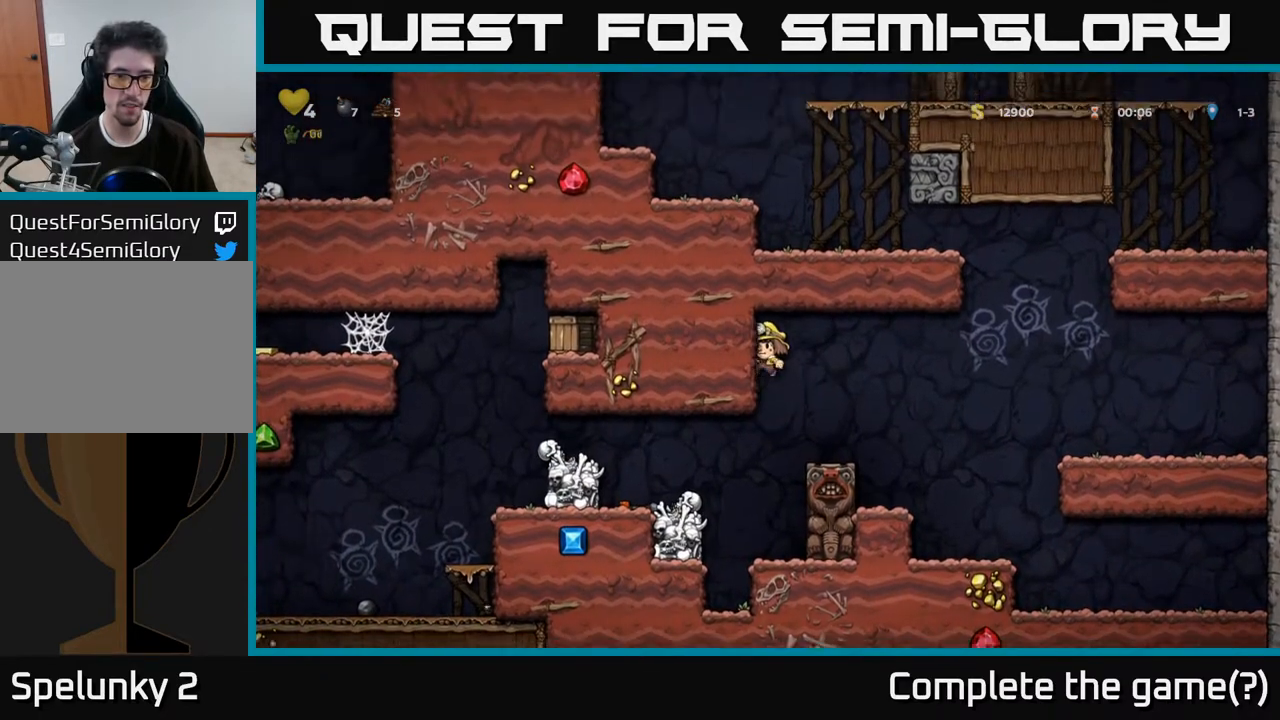
{"buttons": ["DPAD_DOWN"], "left_stick": "center", "right_stick": "center", "events": [[217, "DPAD_LEFT", "up"], [350, "DPAD_DOWN", "down"]]}
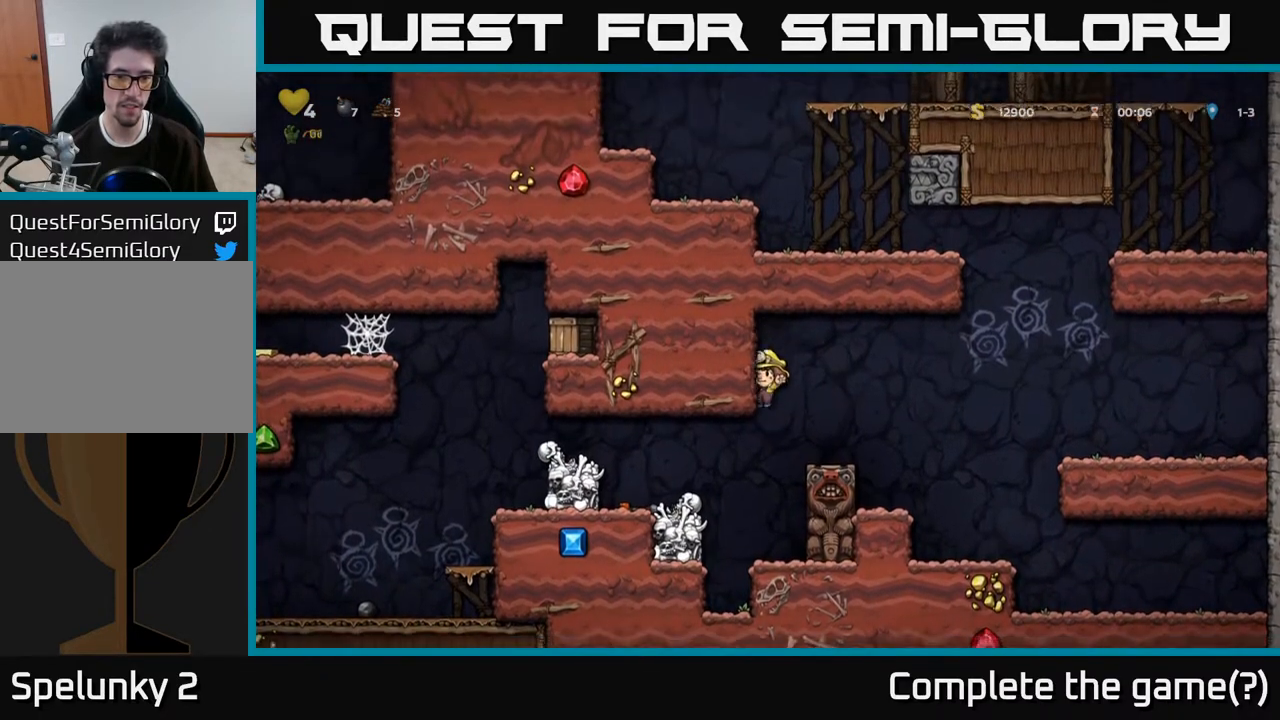
{"buttons": ["A", "DPAD_LEFT"], "left_stick": "center", "right_stick": "center", "events": [[67, "A", "down"], [117, "A", "up"], [200, "DPAD_DOWN", "up"], [317, "DPAD_LEFT", "down"], [367, "A", "down"]]}
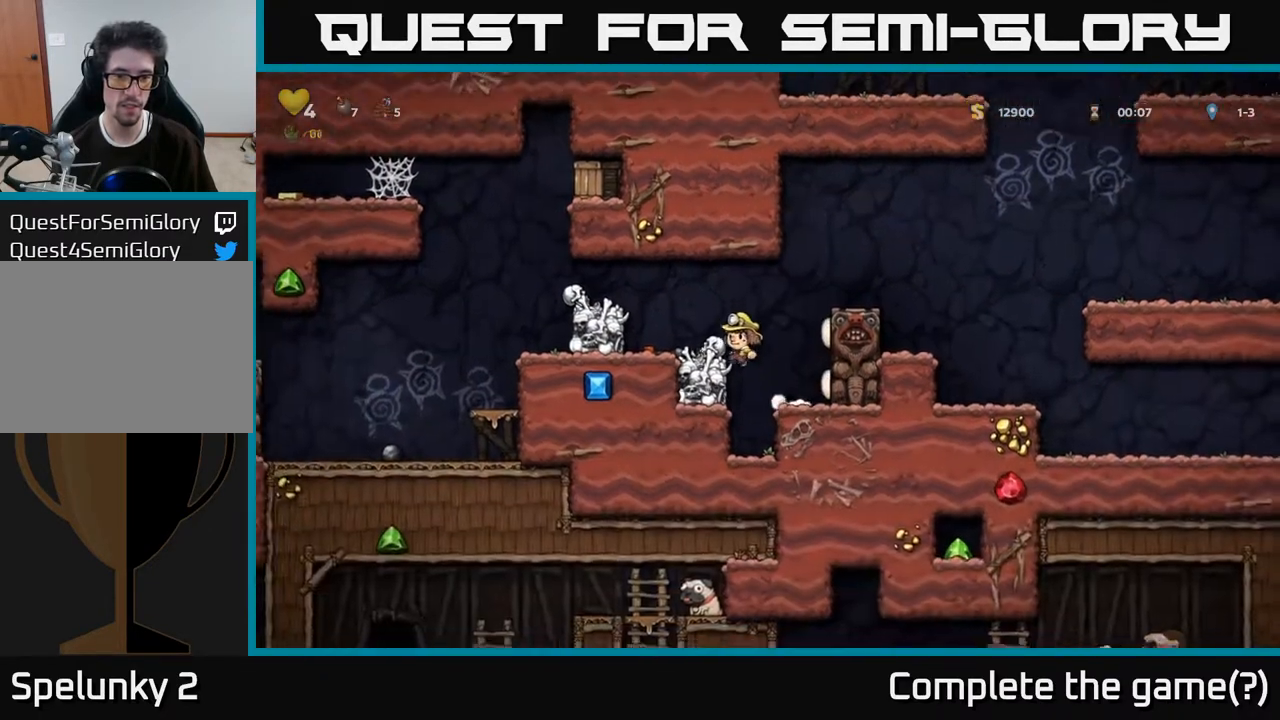
{"buttons": ["A"], "left_stick": "center", "right_stick": "center", "events": [[133, "A", "up"], [283, "DPAD_LEFT", "up"], [483, "A", "down"]]}
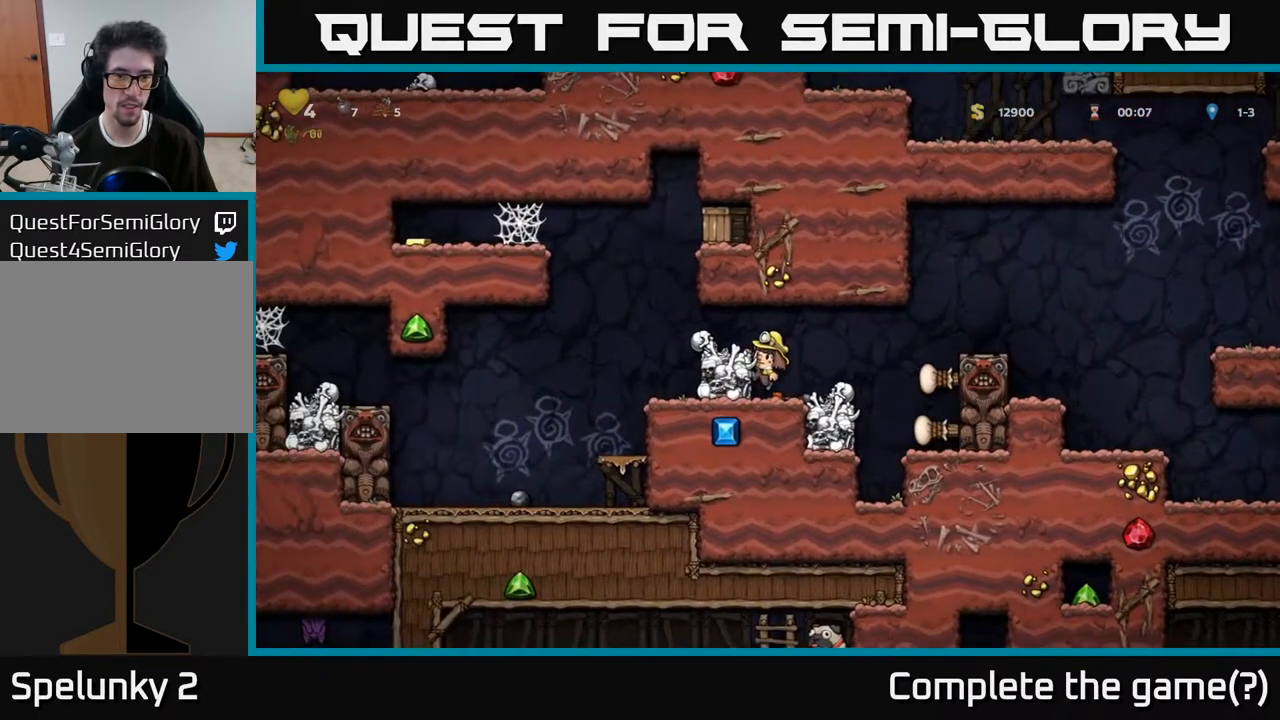
{"buttons": ["A", "DPAD_LEFT"], "left_stick": "center", "right_stick": "center", "events": [[117, "DPAD_LEFT", "down"], [133, "A", "up"], [217, "DPAD_LEFT", "up"], [400, "DPAD_LEFT", "down"], [500, "A", "down"]]}
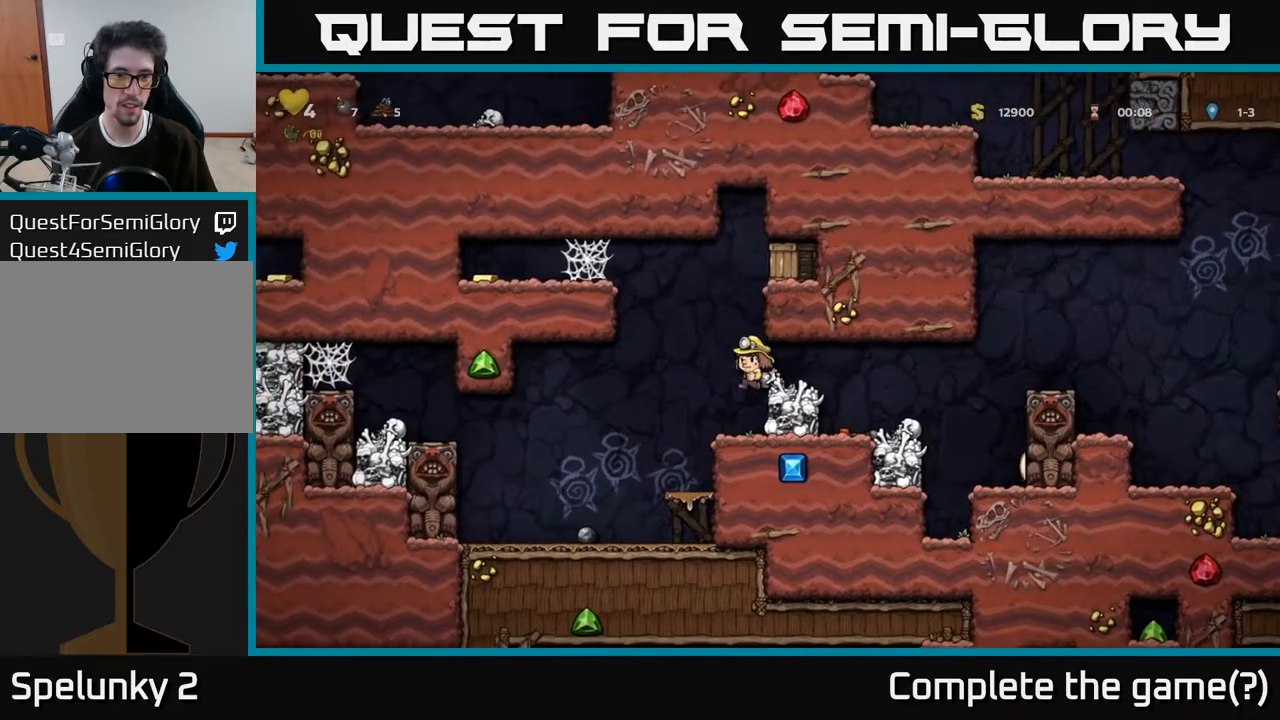
{"buttons": ["DPAD_RIGHT"], "left_stick": "center", "right_stick": "center", "events": [[67, "DPAD_LEFT", "up"], [100, "DPAD_RIGHT", "down"], [300, "A", "up"]]}
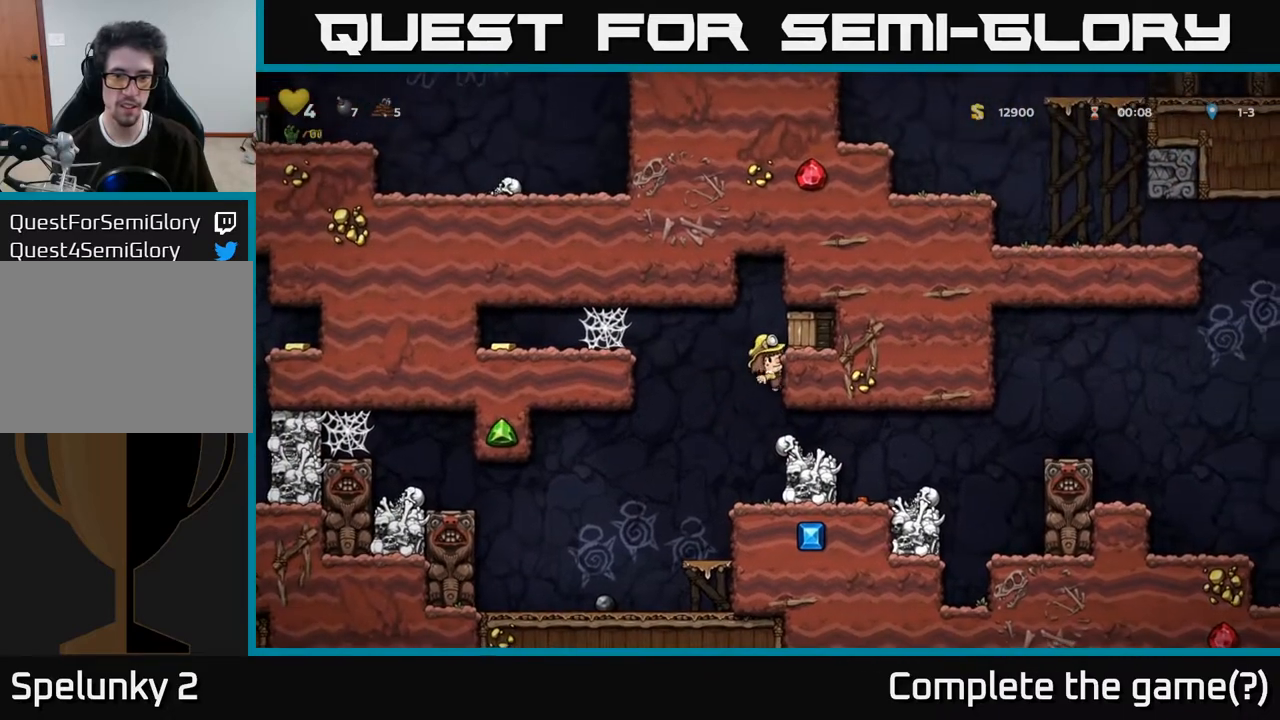
{"buttons": [], "left_stick": "center", "right_stick": "center", "events": [[17, "A", "down"], [100, "X", "down"], [133, "A", "up"], [200, "X", "up"], [233, "DPAD_RIGHT", "up"]]}
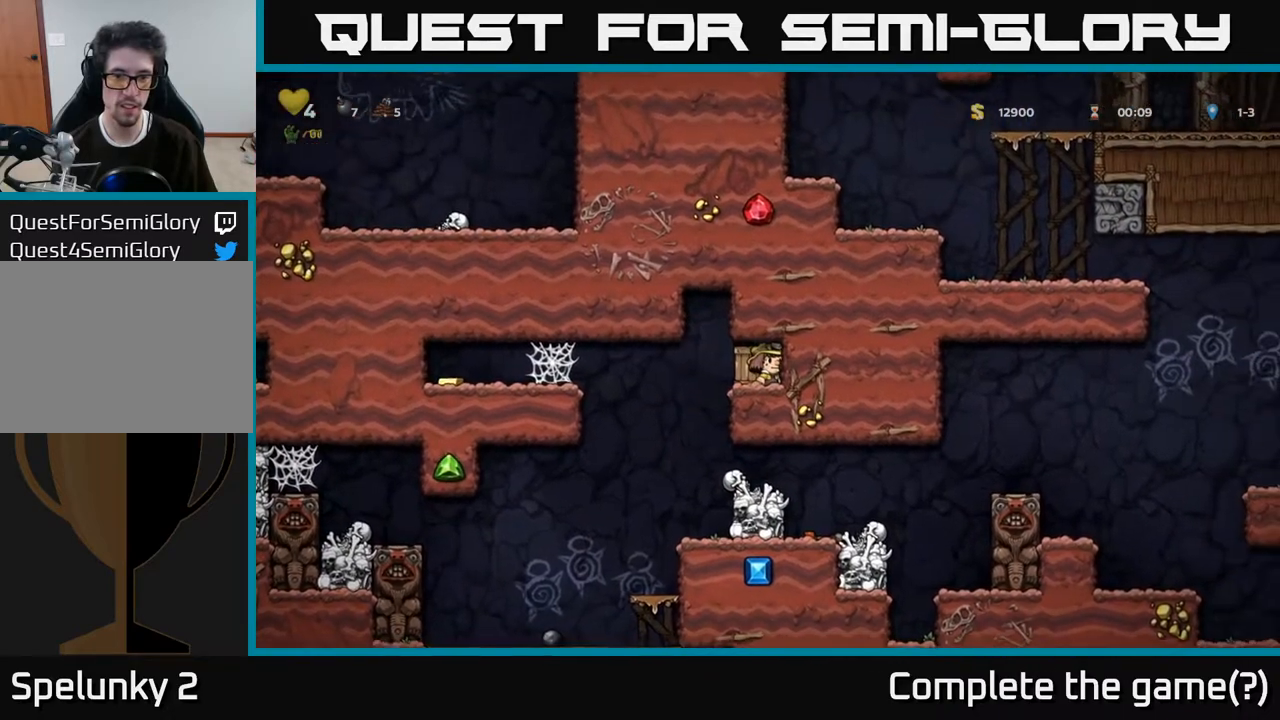
{"buttons": [], "left_stick": "center", "right_stick": "center", "events": [[133, "DPAD_LEFT", "down"], [183, "DPAD_LEFT", "up"], [267, "X", "down"], [333, "X", "up"]]}